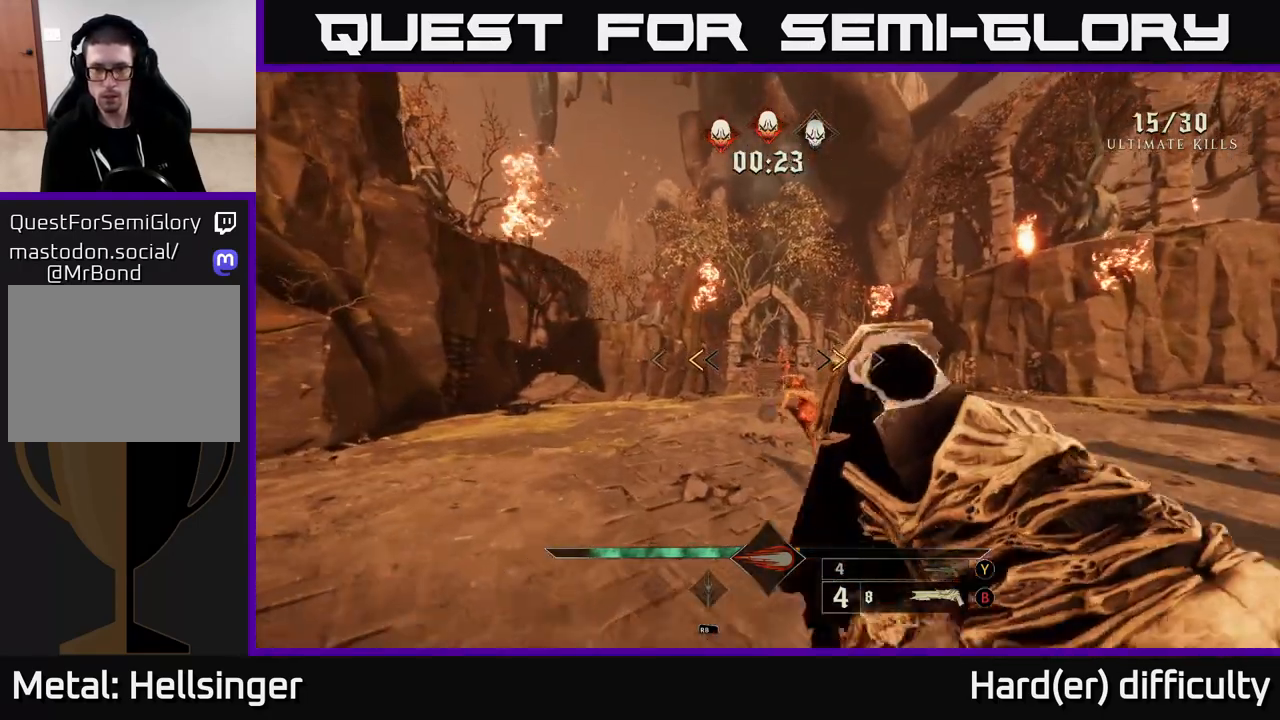
Gameplay with a controller (Xbox layout); each line is a JSON object with the inputs held at the frame after it. "events" lists button and stick changes between this image and that frame as [ms after this image, input, new state], when the widget could be followed in between.
{"buttons": [], "left_stick": "down", "right_stick": "down-right", "events": [[33, "left_stick", "left"], [133, "left_stick", "down"], [183, "X", "down"], [250, "X", "up"], [467, "right_stick", "down-right"]]}
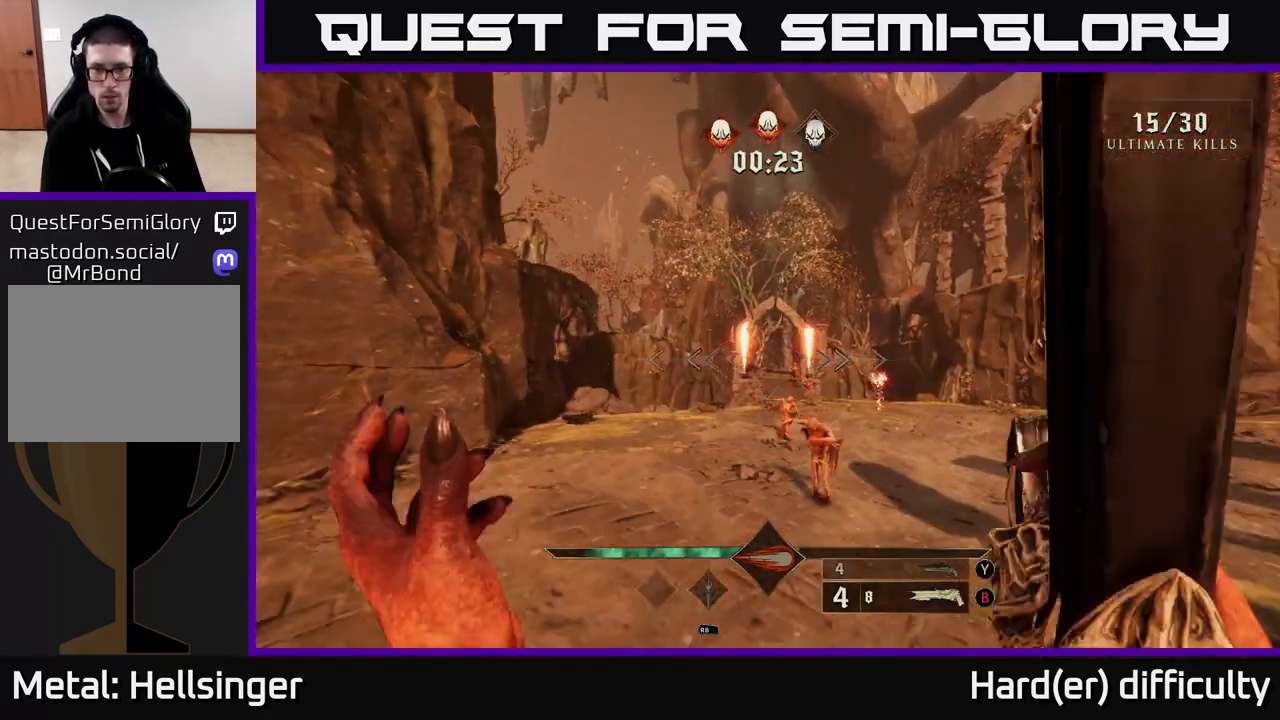
{"buttons": [], "left_stick": "center", "right_stick": "center", "events": [[83, "right_stick", "down"], [250, "R2", "down"], [300, "right_stick", "center"], [333, "R2", "up"], [450, "left_stick", "center"]]}
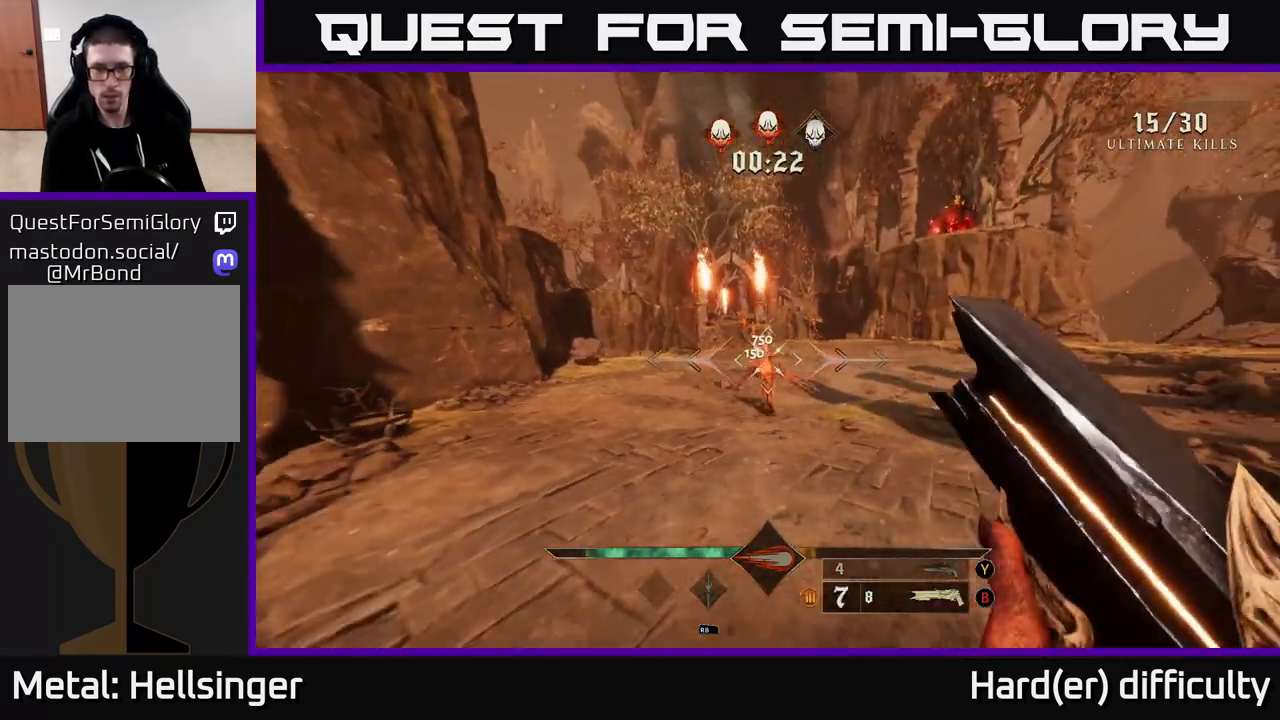
{"buttons": [], "left_stick": "center", "right_stick": "center", "events": [[17, "right_stick", "up"], [117, "right_stick", "center"]]}
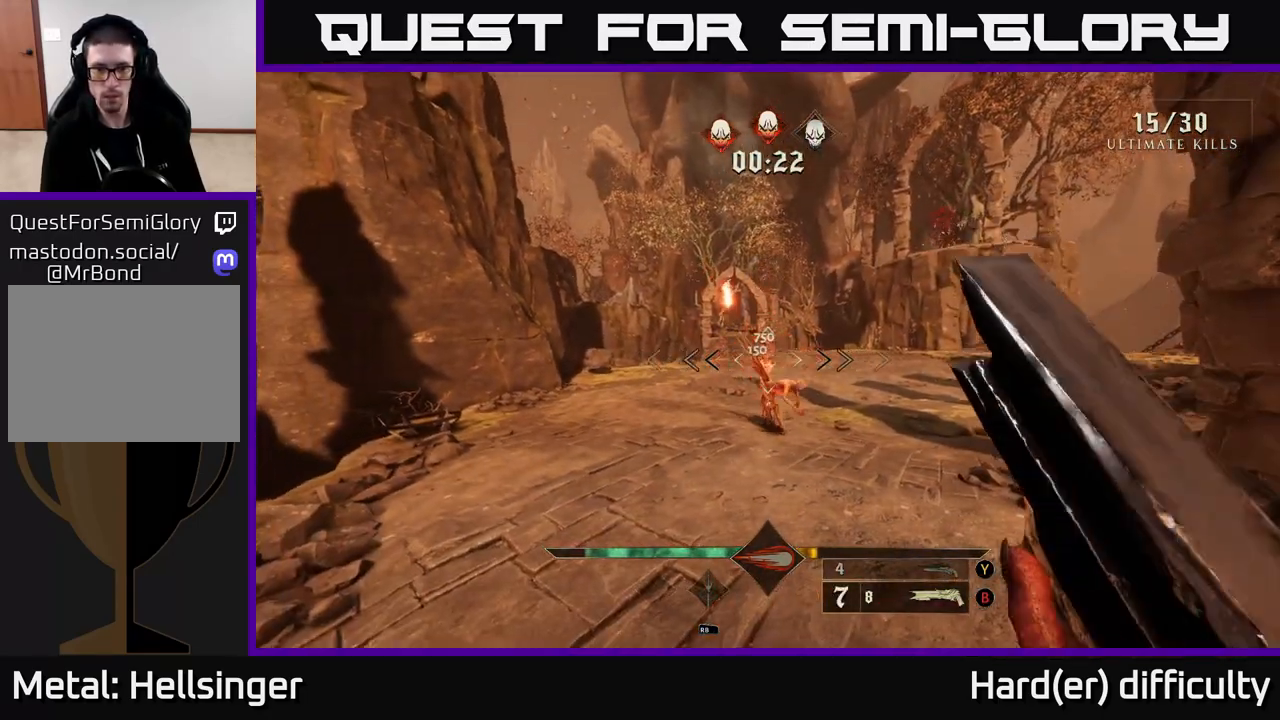
{"buttons": [], "left_stick": "center", "right_stick": "center", "events": [[300, "R2", "down"], [367, "R2", "up"]]}
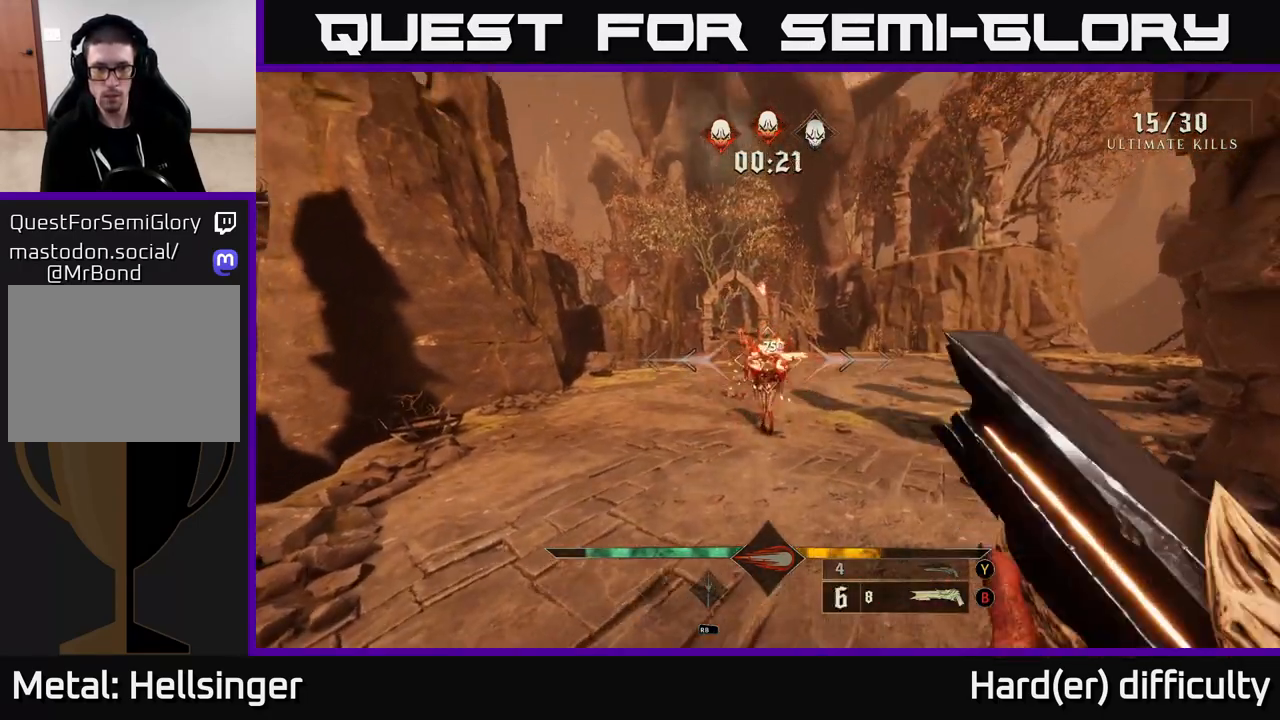
{"buttons": [], "left_stick": "center", "right_stick": "center", "events": [[133, "left_stick", "up"], [367, "right_stick", "up"], [400, "left_stick", "center"], [433, "right_stick", "center"]]}
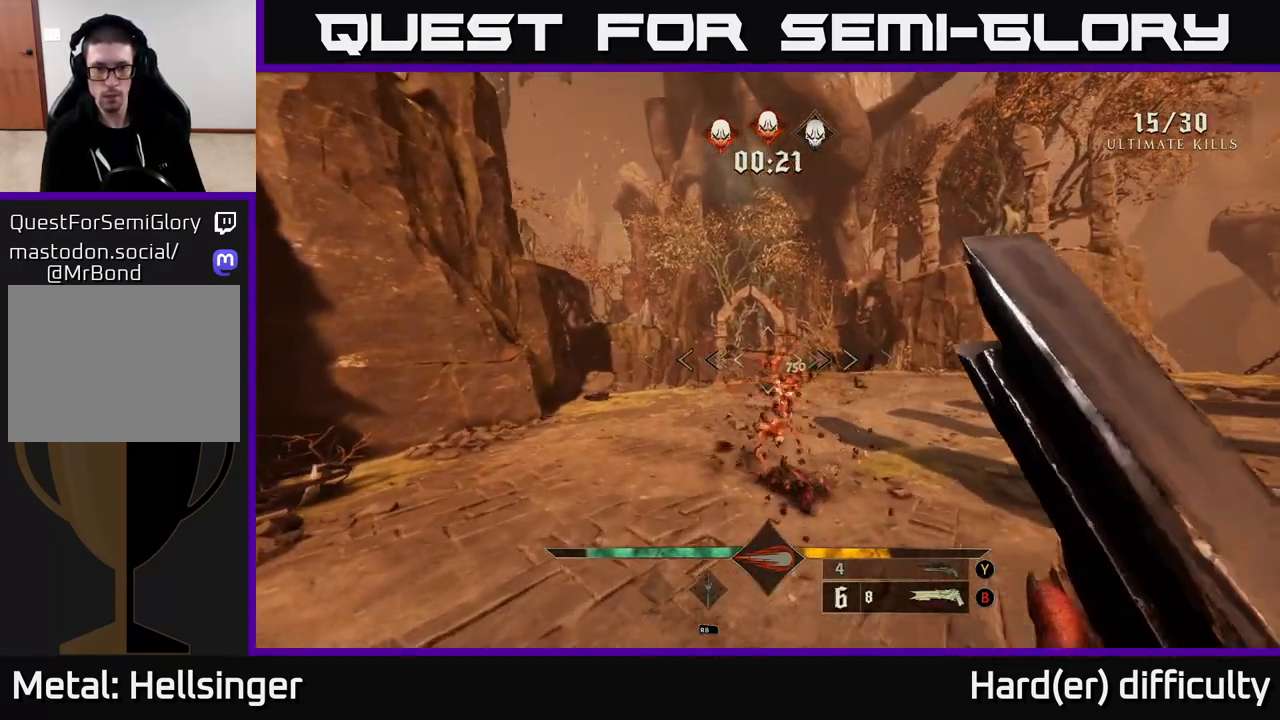
{"buttons": [], "left_stick": "center", "right_stick": "center", "events": [[183, "left_stick", "down"], [183, "right_stick", "down"], [317, "right_stick", "center"], [350, "left_stick", "center"], [367, "R2", "down"], [483, "R2", "up"]]}
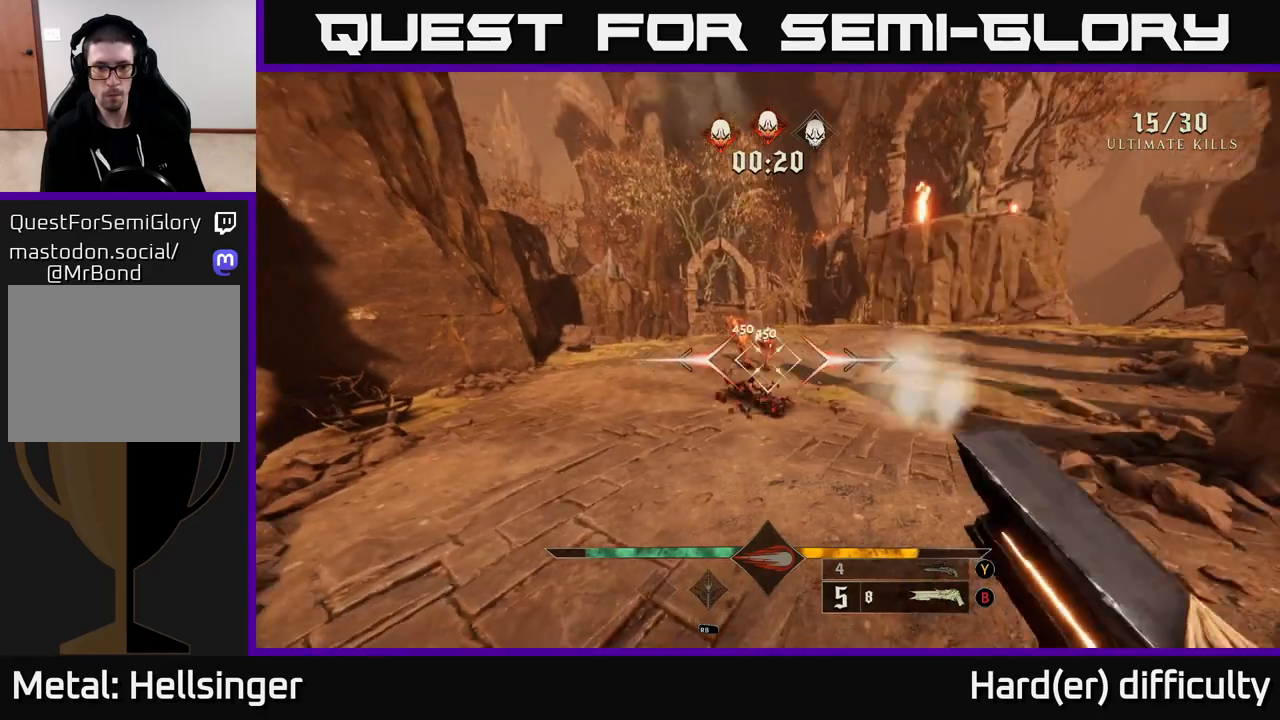
{"buttons": [], "left_stick": "center", "right_stick": "center", "events": [[183, "right_stick", "up-left"], [267, "right_stick", "center"], [283, "left_stick", "up"], [483, "left_stick", "center"]]}
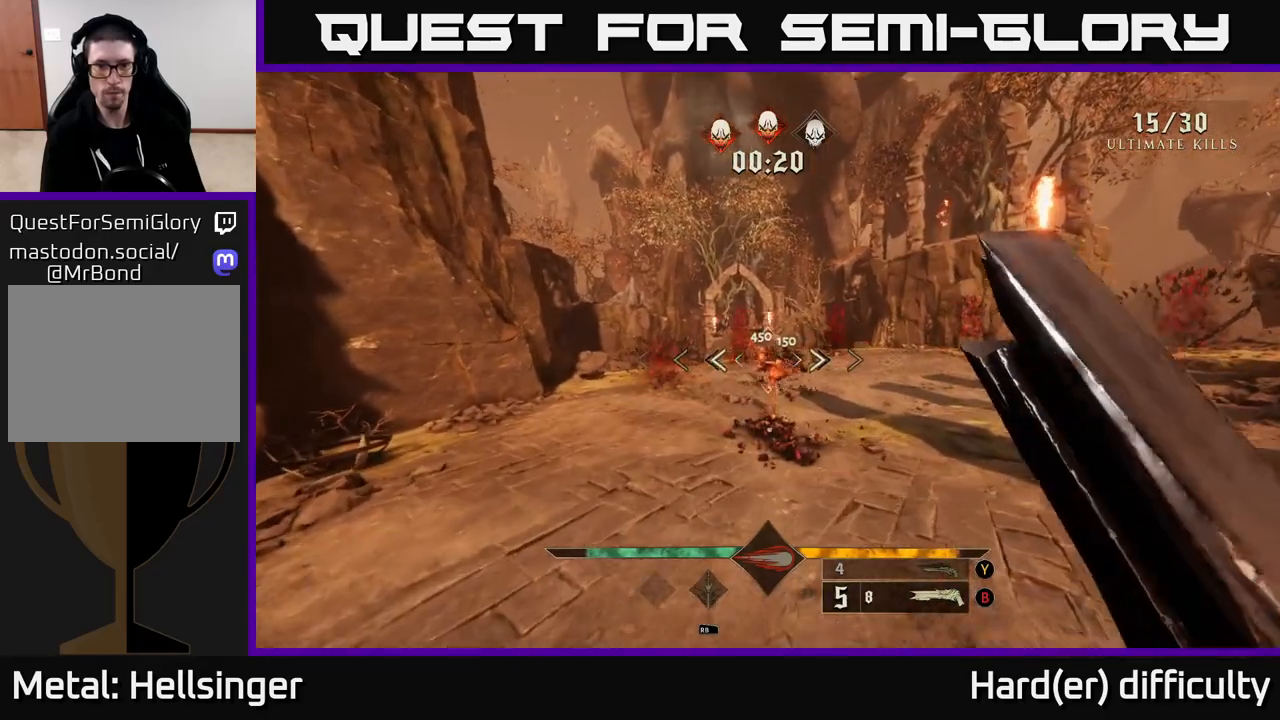
{"buttons": [], "left_stick": "center", "right_stick": "center", "events": [[217, "left_stick", "down"], [233, "right_stick", "down-right"], [350, "left_stick", "center"], [350, "right_stick", "center"], [400, "R2", "down"], [483, "R2", "up"]]}
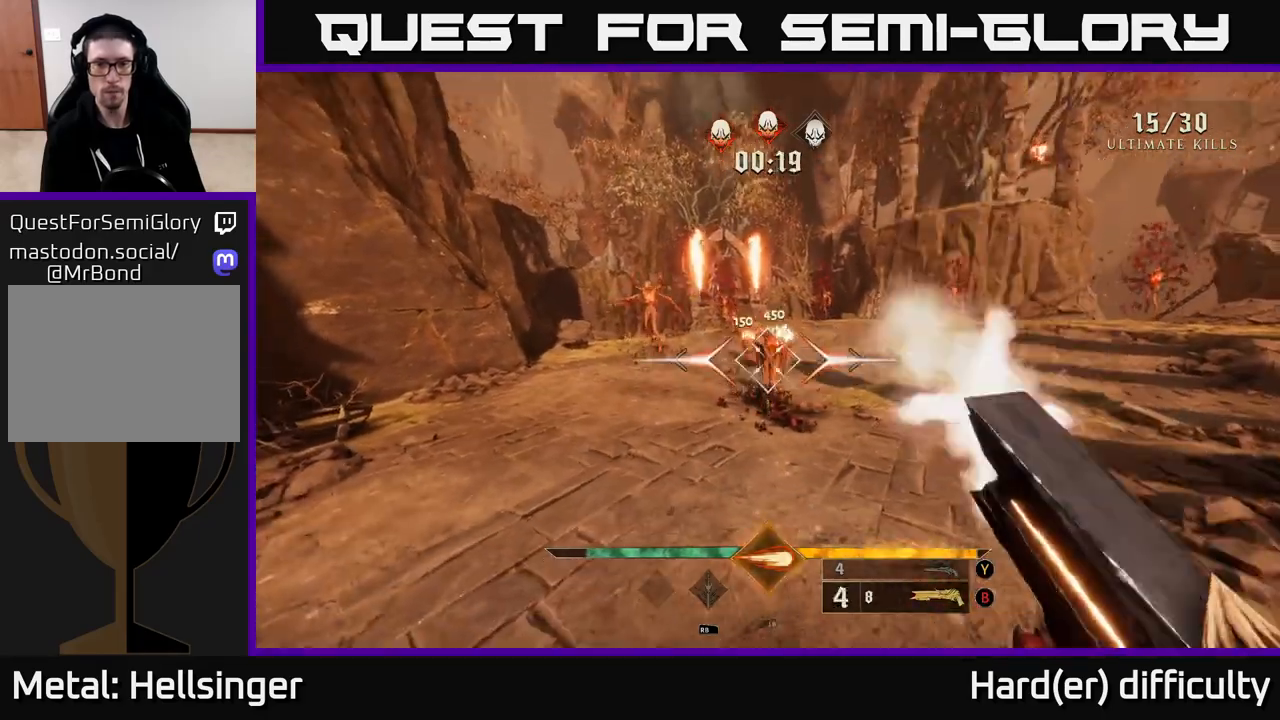
{"buttons": [], "left_stick": "center", "right_stick": "center", "events": [[183, "right_stick", "up-left"], [300, "right_stick", "center"]]}
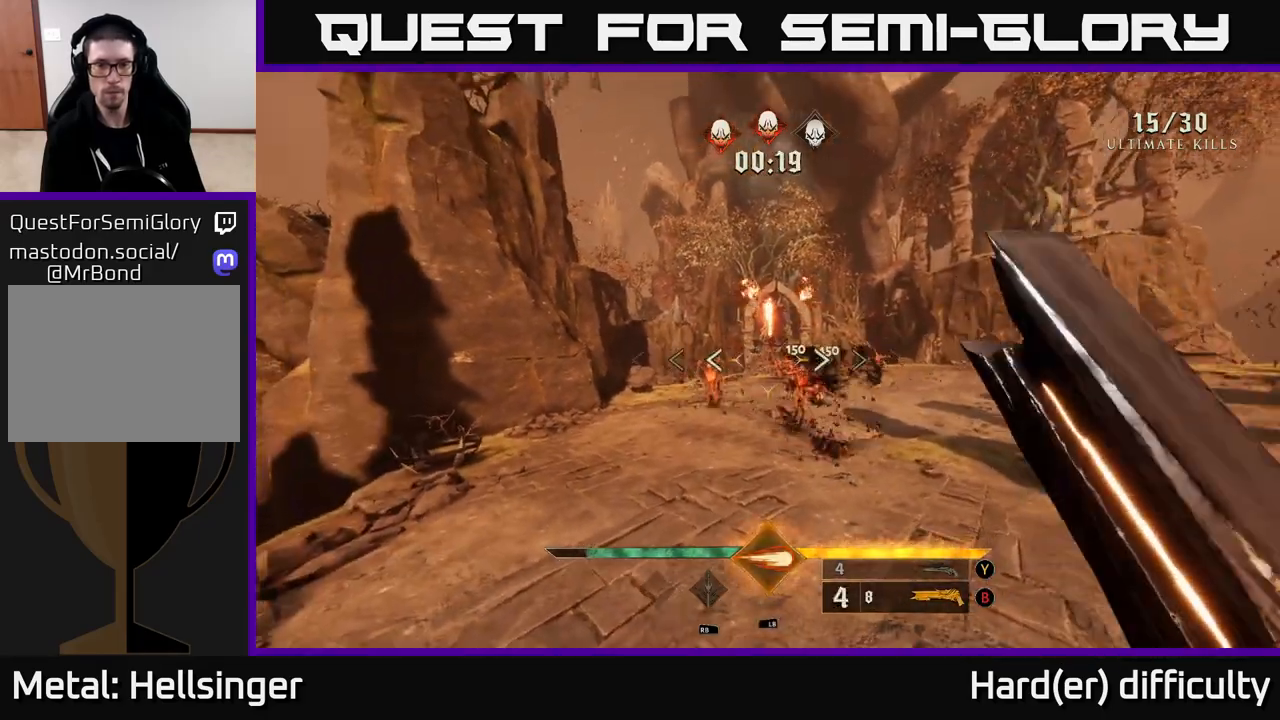
{"buttons": ["L1"], "left_stick": "center", "right_stick": "center", "events": [[133, "right_stick", "down-right"], [167, "left_stick", "down"], [233, "right_stick", "center"], [367, "left_stick", "center"], [483, "L1", "down"]]}
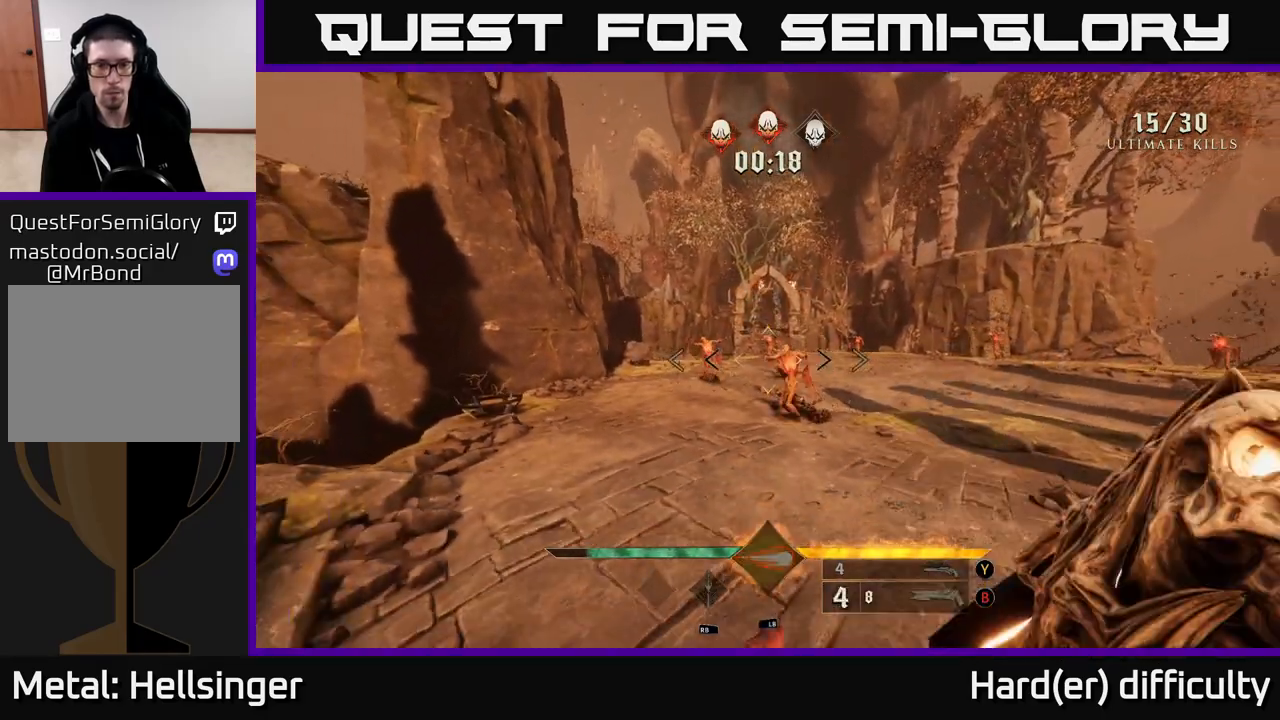
{"buttons": [], "left_stick": "up-right", "right_stick": "center", "events": [[33, "L2", "down"], [50, "L2", "up"], [117, "L1", "up"], [267, "left_stick", "up-right"]]}
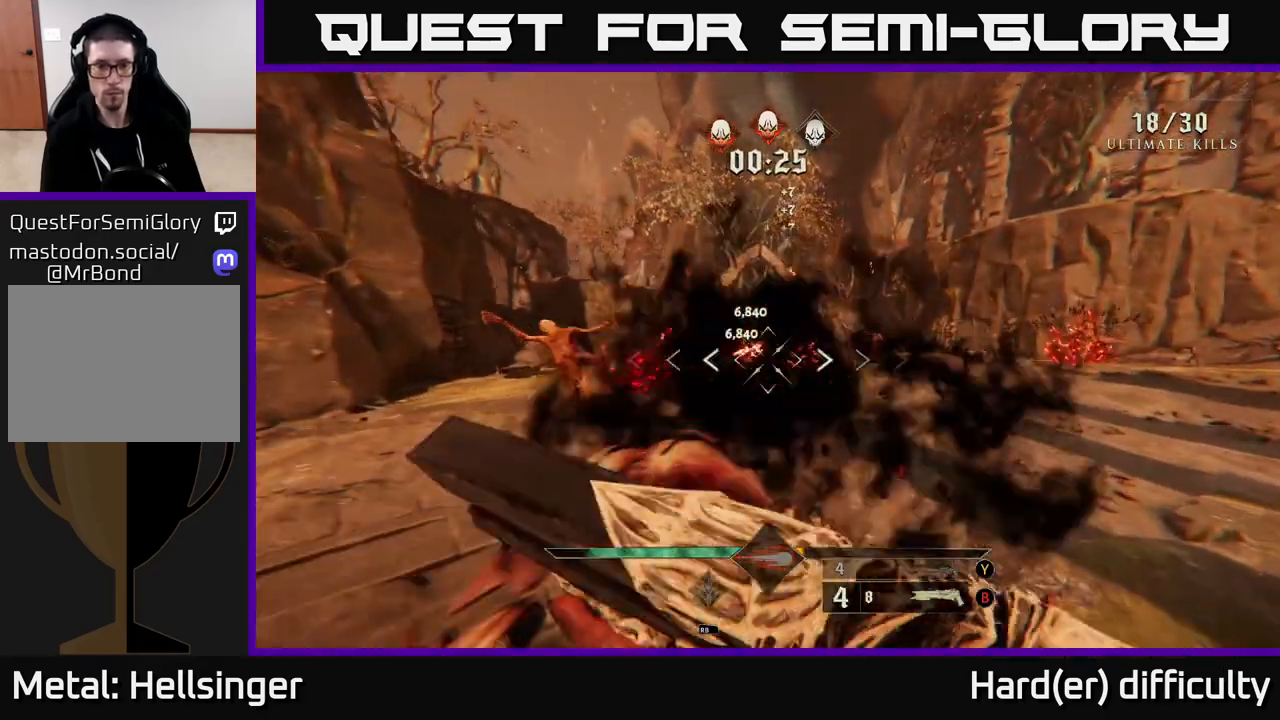
{"buttons": [], "left_stick": "down-right", "right_stick": "left", "events": [[17, "X", "down"], [117, "X", "up"], [317, "right_stick", "left"], [367, "left_stick", "right"], [483, "left_stick", "down-right"]]}
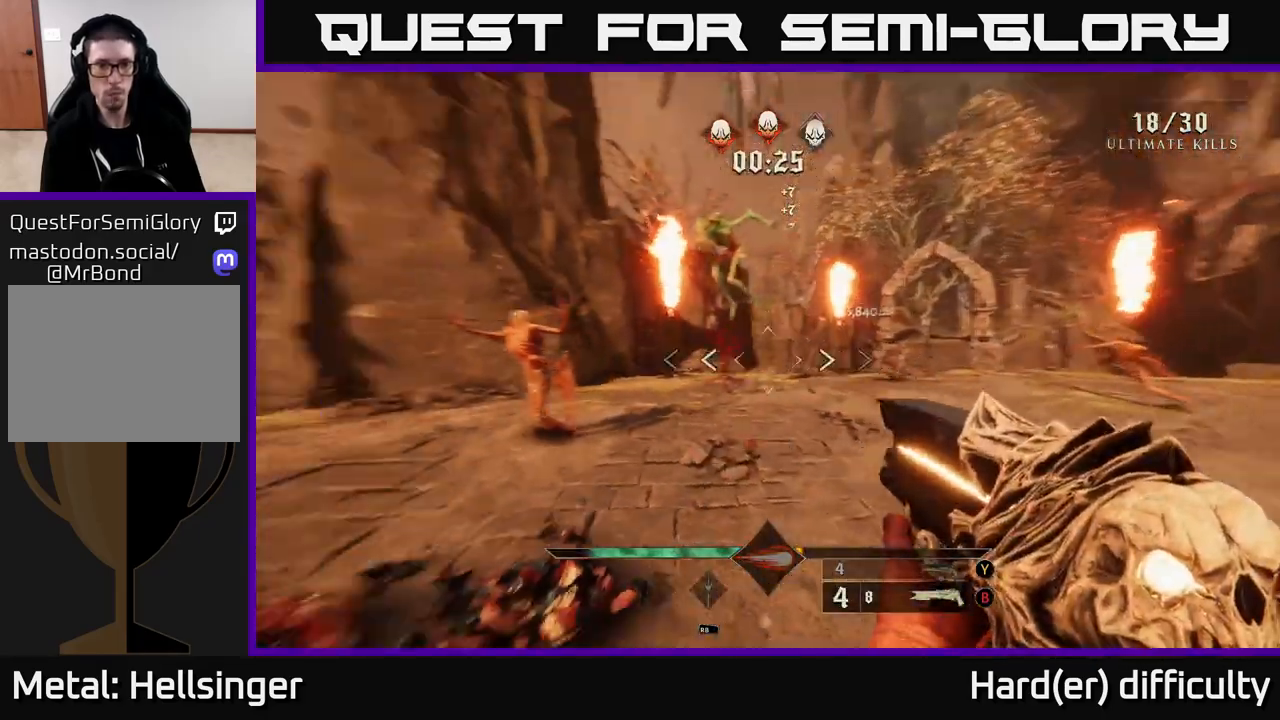
{"buttons": [], "left_stick": "down-right", "right_stick": "center", "events": [[383, "right_stick", "center"]]}
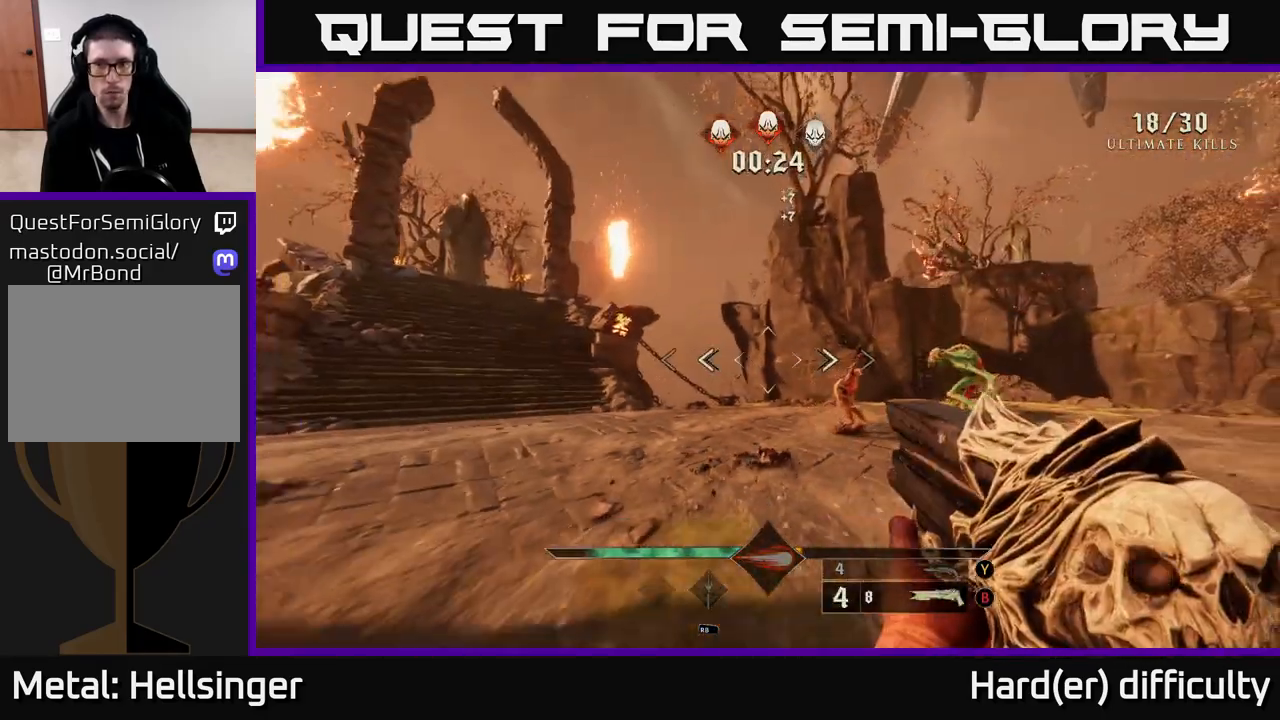
{"buttons": [], "left_stick": "down", "right_stick": "up-right", "events": [[17, "X", "down"], [83, "X", "up"], [250, "right_stick", "down"], [417, "right_stick", "right"], [483, "right_stick", "up-right"], [500, "left_stick", "down"]]}
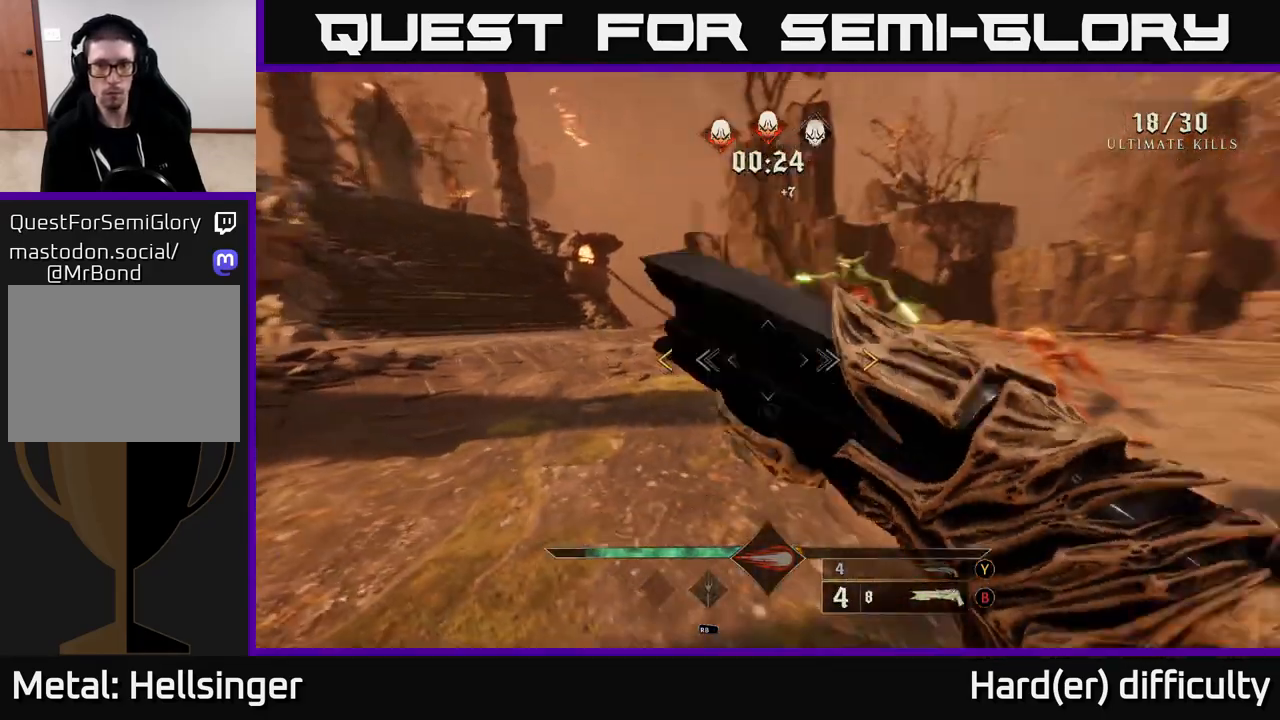
{"buttons": [], "left_stick": "down", "right_stick": "center", "events": [[83, "right_stick", "center"]]}
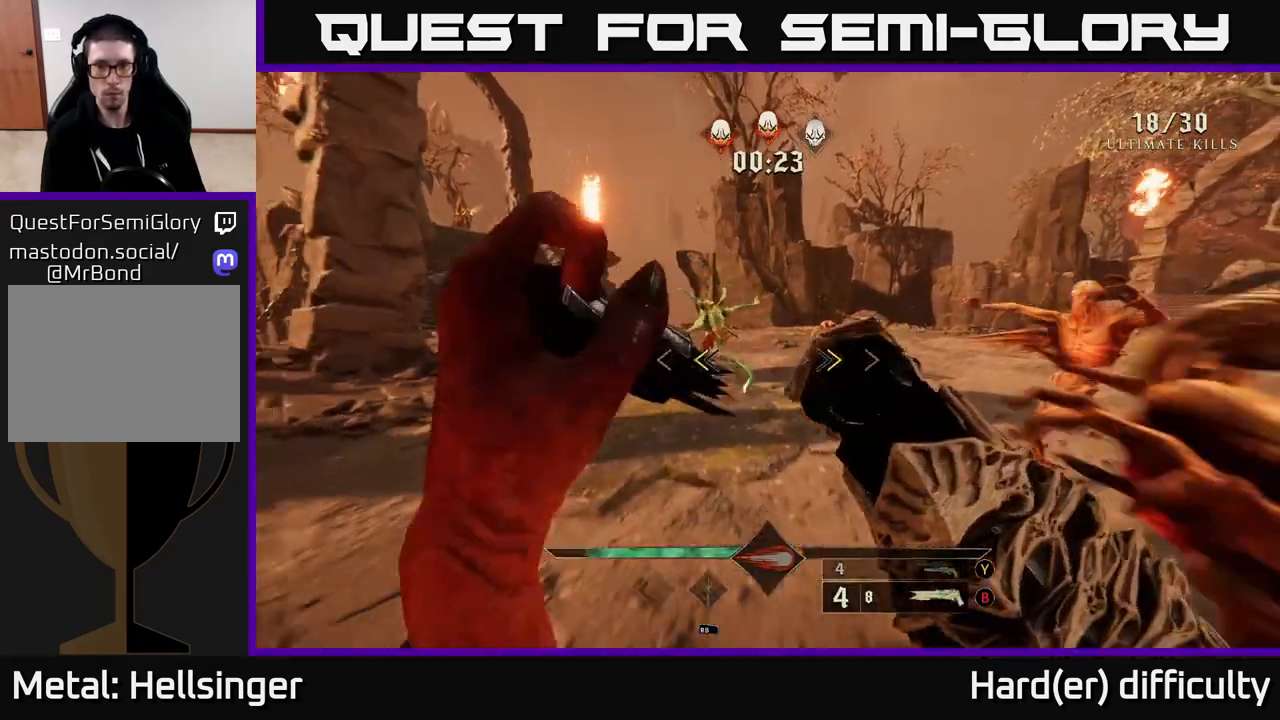
{"buttons": [], "left_stick": "center", "right_stick": "center", "events": [[150, "X", "down"], [150, "left_stick", "down-right"], [217, "X", "up"], [333, "left_stick", "center"]]}
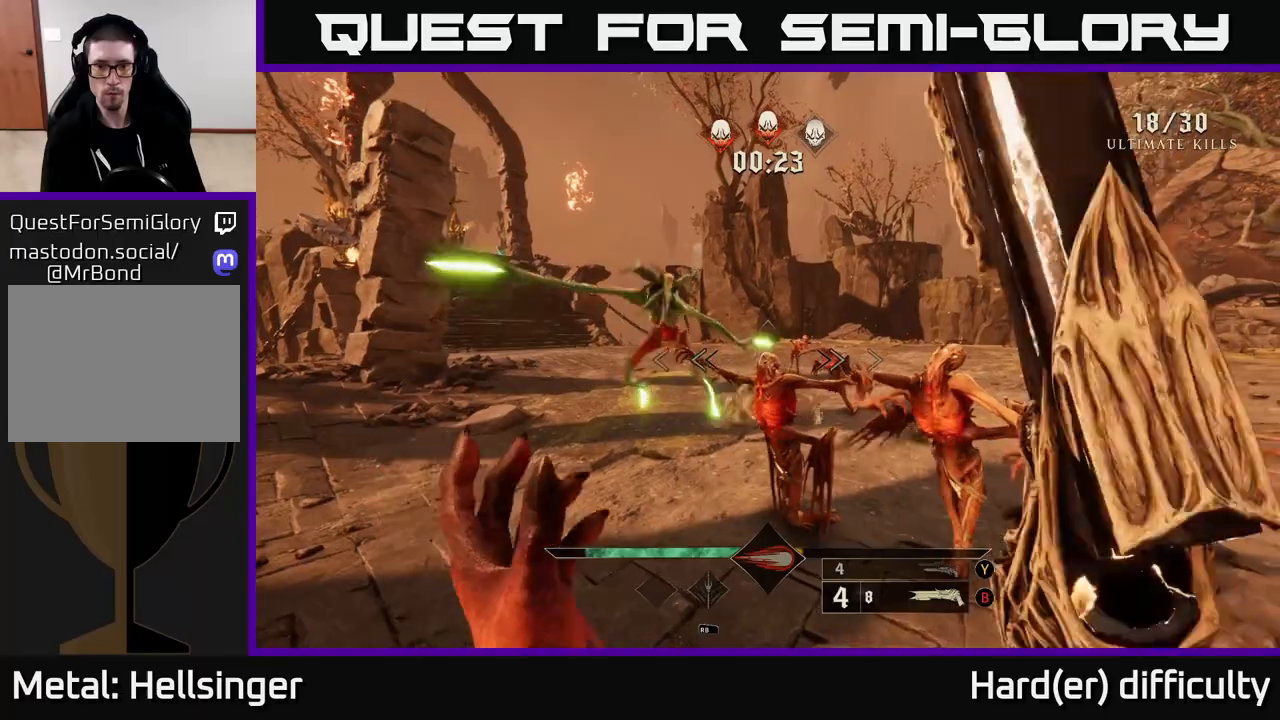
{"buttons": [], "left_stick": "right", "right_stick": "left", "events": [[83, "left_stick", "down"], [100, "right_stick", "down-right"], [167, "R2", "down"], [200, "right_stick", "center"], [300, "L2", "down"], [300, "R2", "up"], [300, "left_stick", "right"], [417, "right_stick", "left"], [433, "L2", "up"]]}
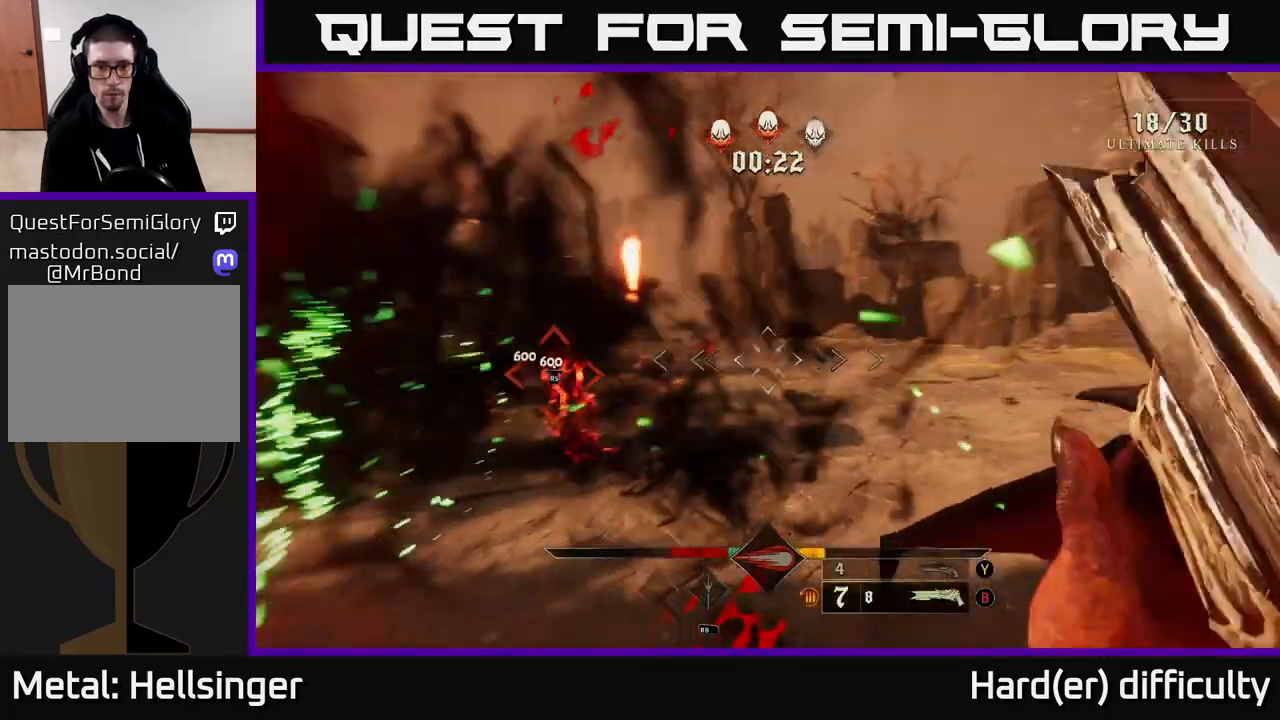
{"buttons": [], "left_stick": "down-right", "right_stick": "center", "events": [[33, "left_stick", "up-right"], [283, "left_stick", "right"], [400, "left_stick", "down-right"], [467, "right_stick", "center"]]}
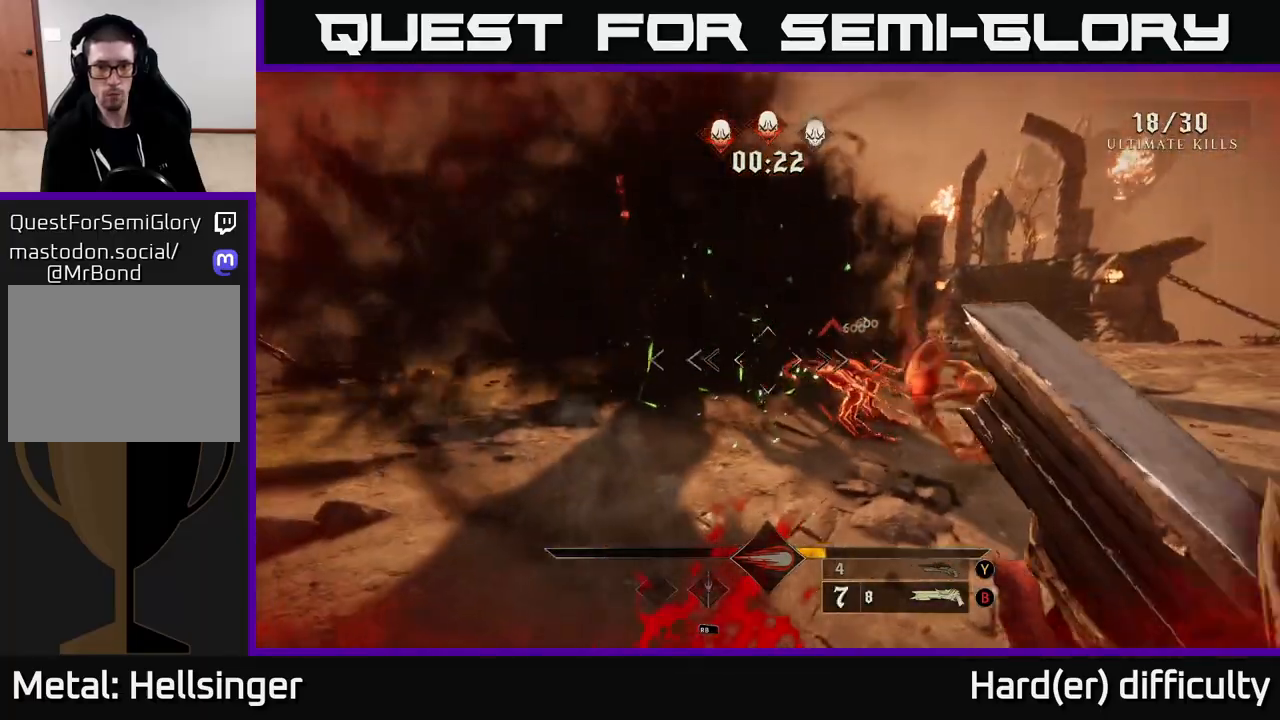
{"buttons": ["L2"], "left_stick": "down-right", "right_stick": "center", "events": [[267, "R2", "down"], [267, "right_stick", "down-right"], [383, "R2", "up"], [383, "right_stick", "down-left"], [450, "L2", "down"], [500, "right_stick", "center"]]}
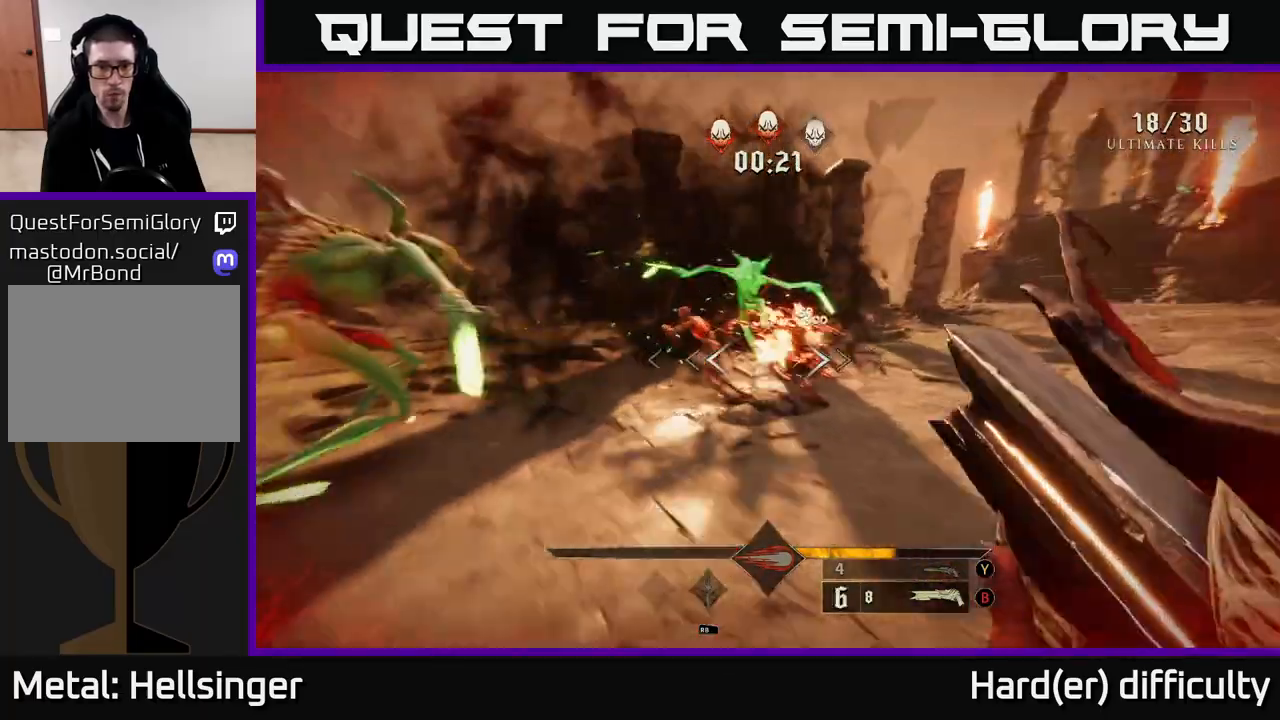
{"buttons": [], "left_stick": "right", "right_stick": "center", "events": [[83, "L2", "up"], [133, "right_stick", "left"], [383, "right_stick", "center"], [483, "left_stick", "right"]]}
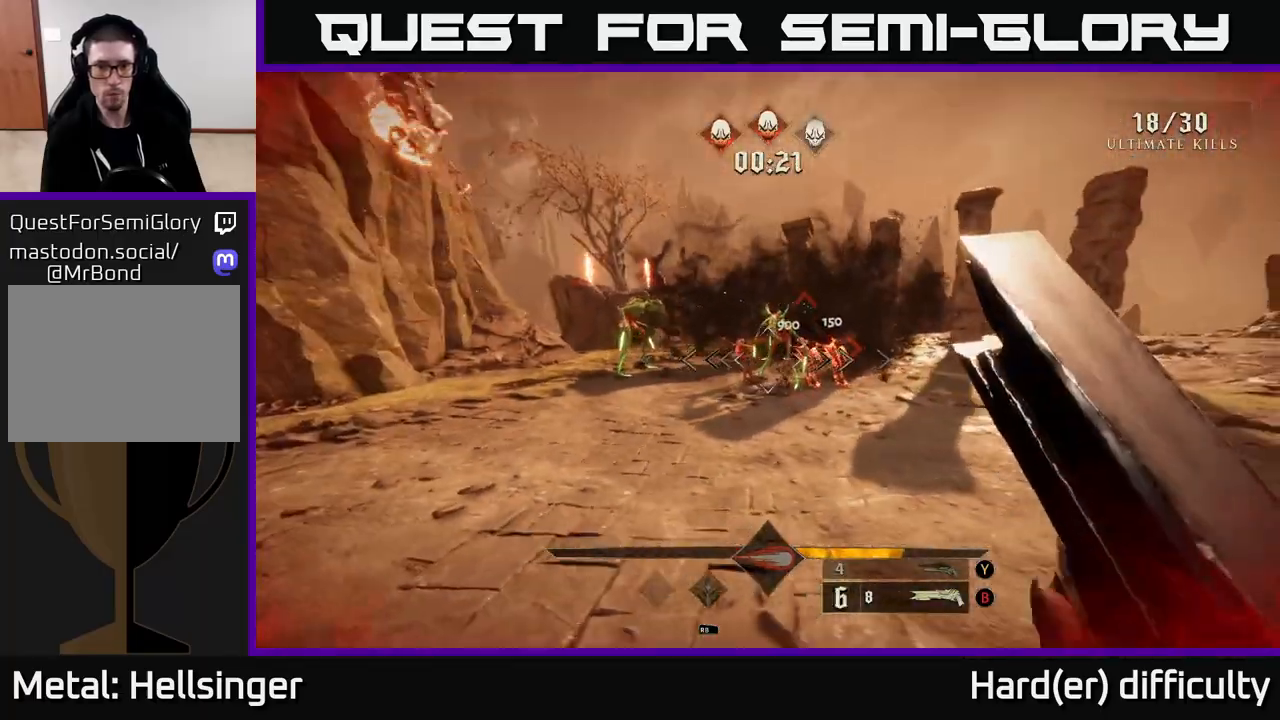
{"buttons": [], "left_stick": "center", "right_stick": "center", "events": [[150, "left_stick", "up-right"], [433, "left_stick", "center"]]}
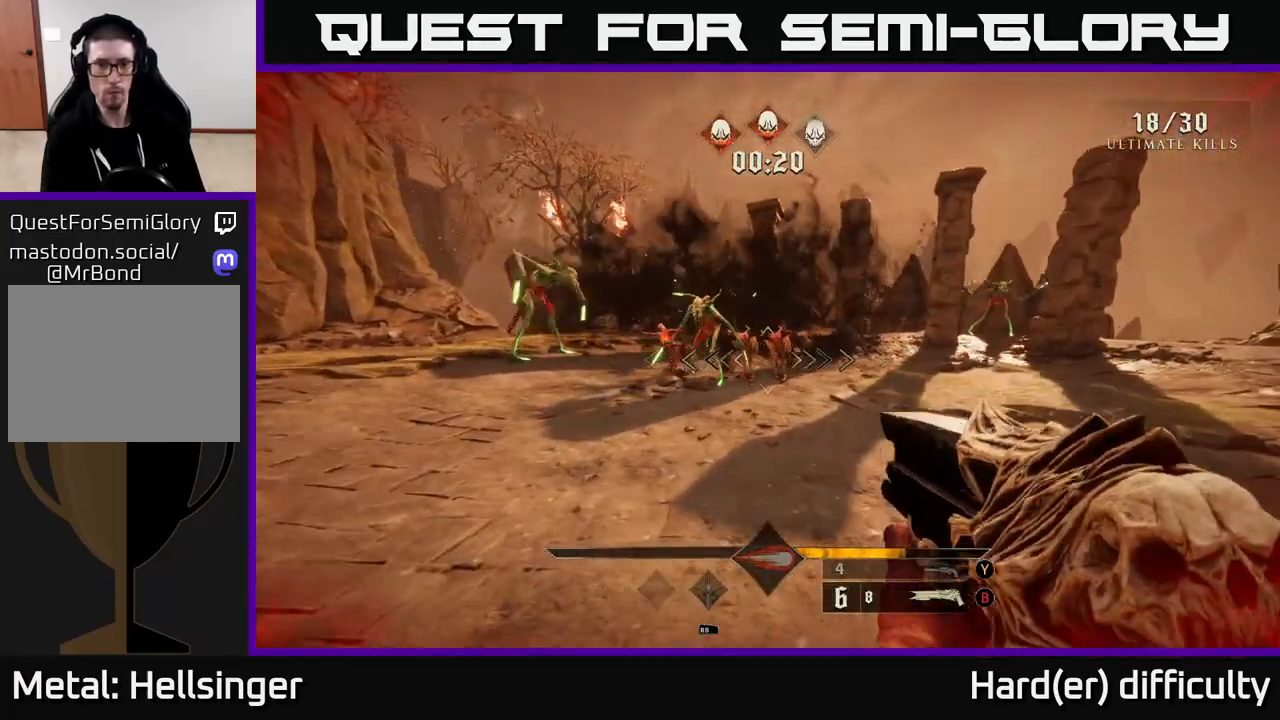
{"buttons": ["R2"], "left_stick": "right", "right_stick": "center", "events": [[133, "right_stick", "up-left"], [183, "left_stick", "up-right"], [300, "right_stick", "left"], [433, "R2", "down"], [500, "left_stick", "right"], [500, "right_stick", "center"]]}
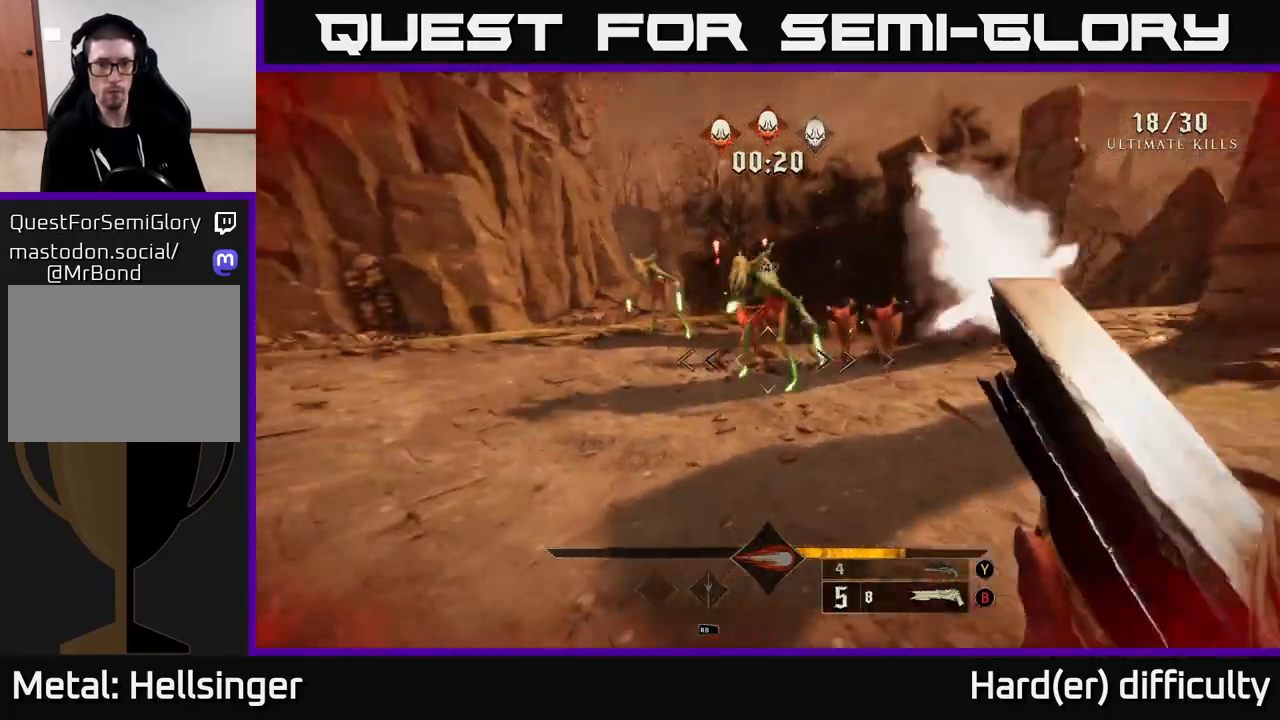
{"buttons": [], "left_stick": "down", "right_stick": "center", "events": [[50, "R2", "up"], [167, "left_stick", "down-right"], [267, "left_stick", "down"], [283, "right_stick", "left"], [367, "right_stick", "center"]]}
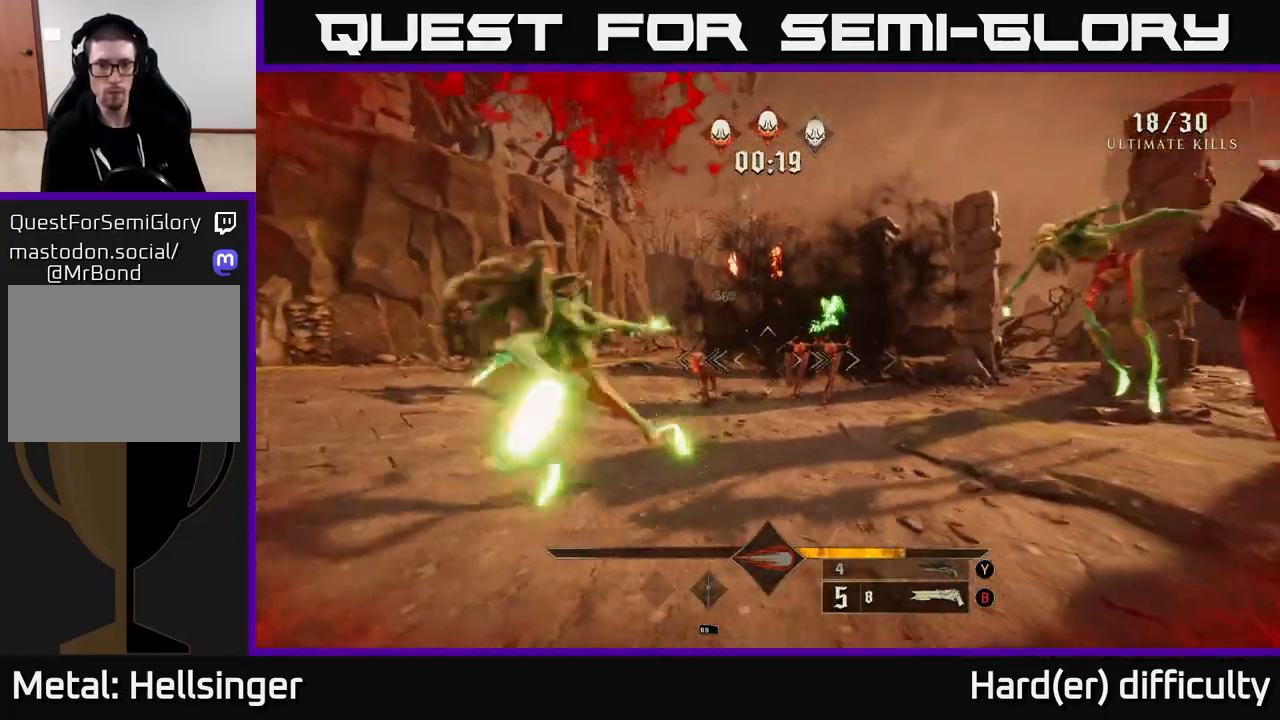
{"buttons": [], "left_stick": "right", "right_stick": "center", "events": [[150, "left_stick", "down-right"], [317, "L2", "down"], [333, "right_stick", "down"], [367, "R2", "down"], [400, "left_stick", "right"], [433, "L2", "up"], [450, "right_stick", "center"], [467, "R2", "up"]]}
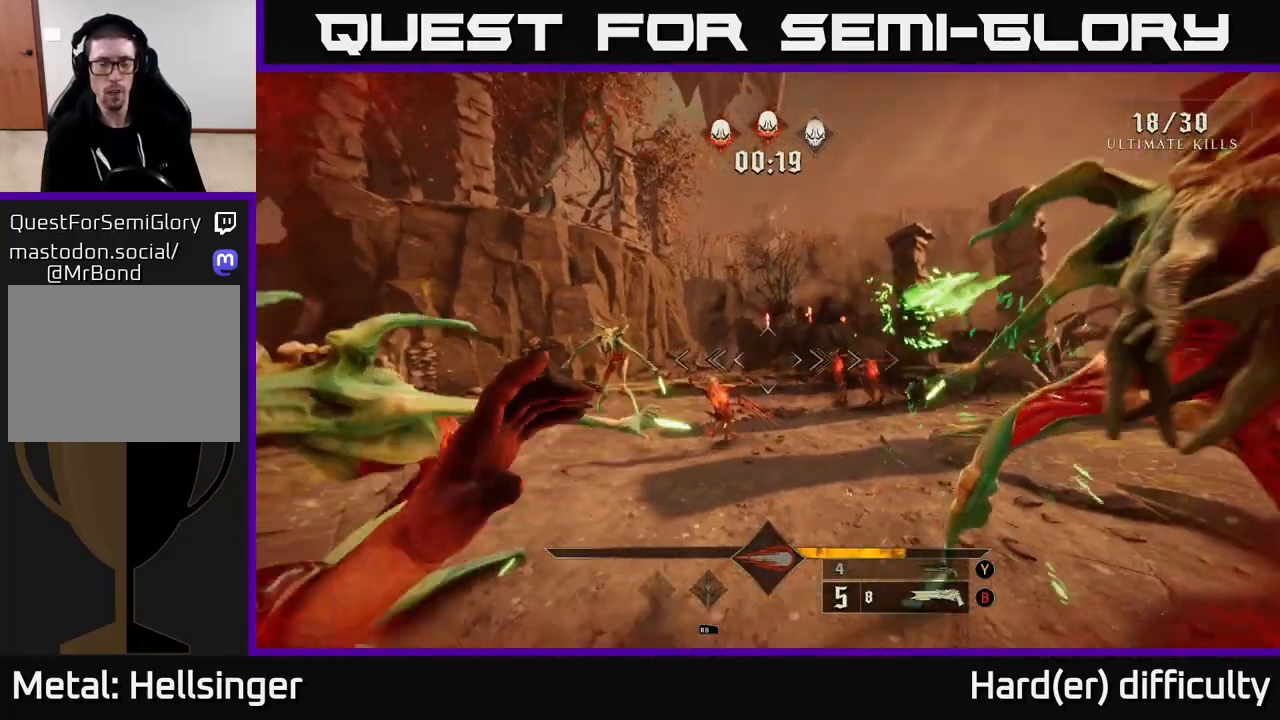
{"buttons": [], "left_stick": "center", "right_stick": "center", "events": [[33, "left_stick", "center"]]}
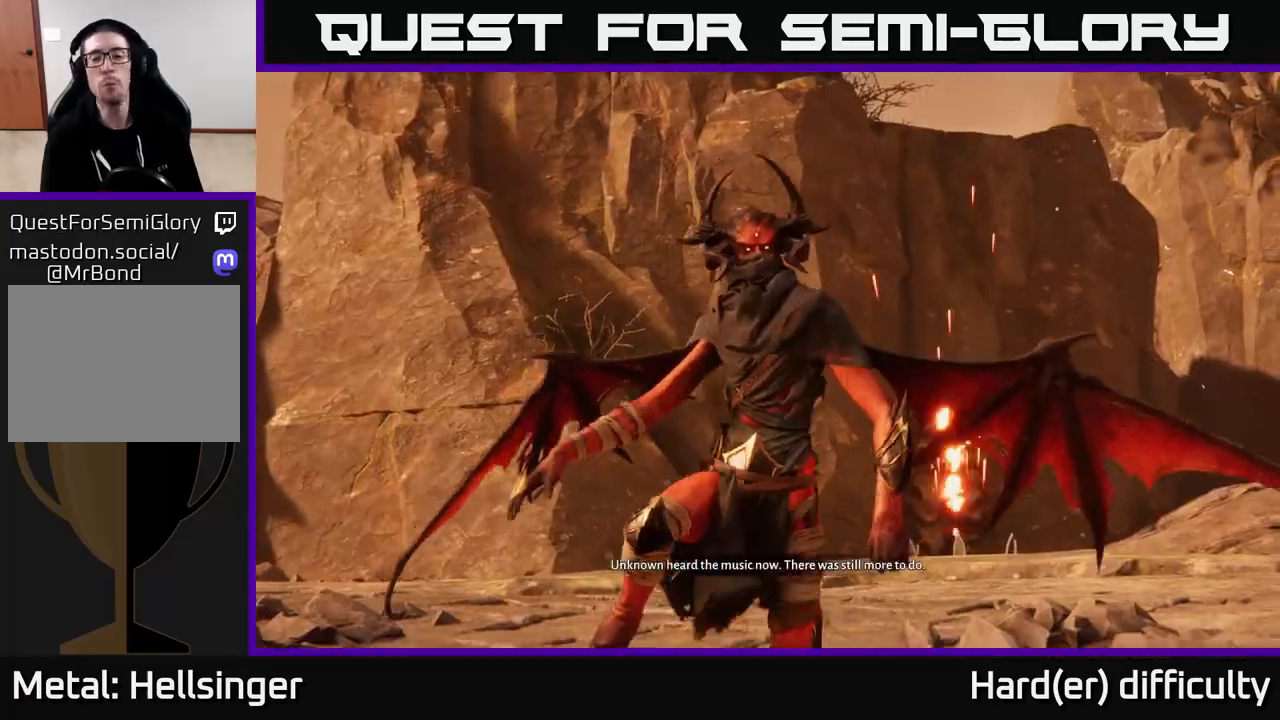
{"buttons": [], "left_stick": "center", "right_stick": "center", "events": []}